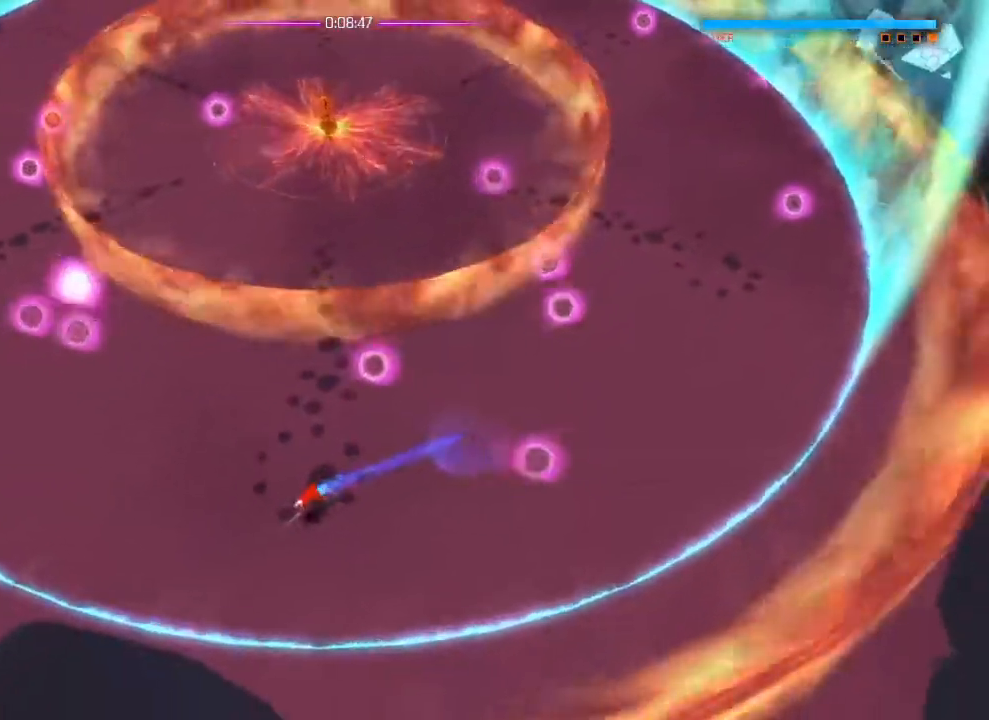
Gameplay with a controller (PlayStation layout); each line is a JSON object with the inputs held at the frame after it. "events" lists button and stick changes between this image and that frame as [ms after this image, input, new state], when the widget could be followed in between. Not read: DPAD_DOWN DPAD_LEFT DPAD_RIGHT DPAD_UP HOME SELECT START.
{"buttons": [], "left_stick": "down-left", "right_stick": "center", "events": [[184, "left_stick", "left"], [201, "L1", "down"], [351, "L1", "up"], [384, "left_stick", "down-left"]]}
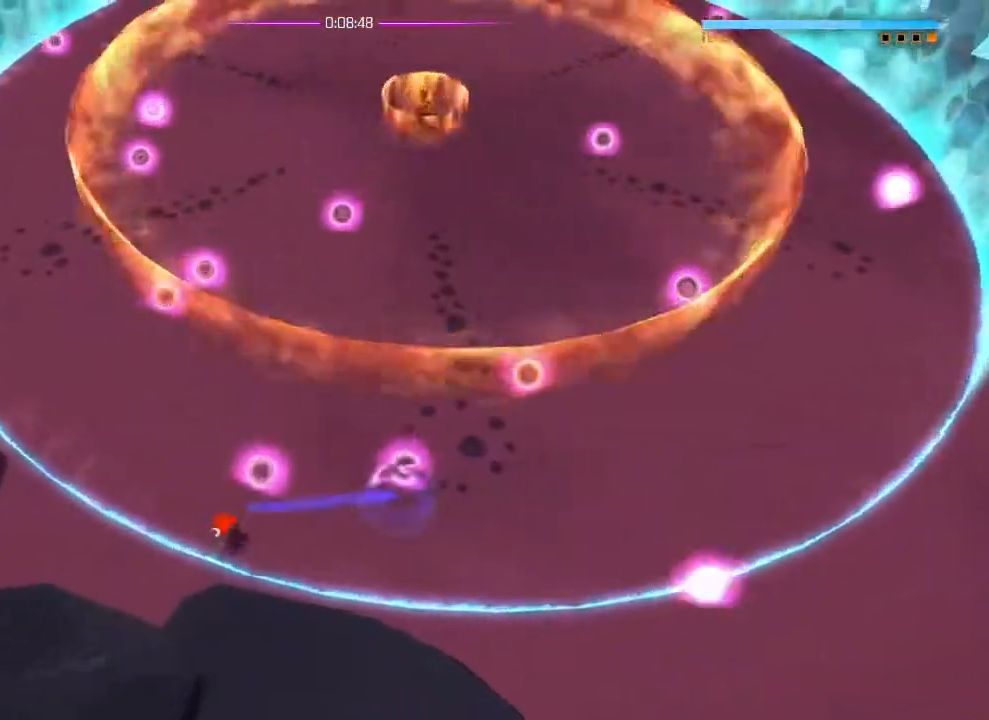
{"buttons": [], "left_stick": "right", "right_stick": "center", "events": [[17, "left_stick", "down"], [200, "left_stick", "left"], [250, "L1", "down"], [250, "left_stick", "up"], [300, "left_stick", "up-right"], [467, "L1", "up"], [500, "left_stick", "right"]]}
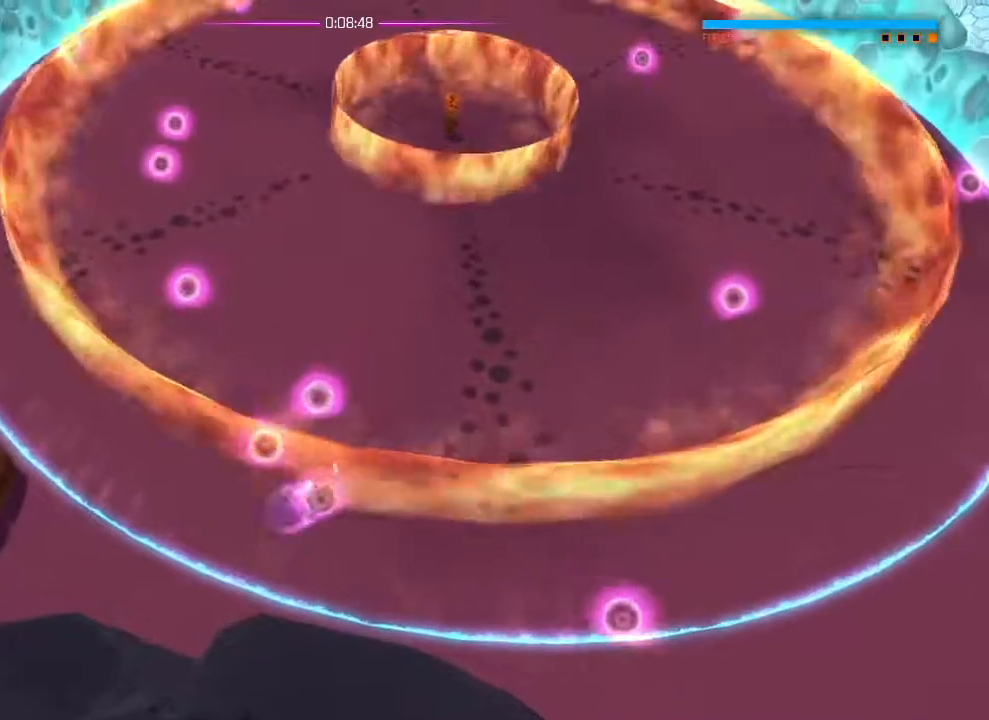
{"buttons": [], "left_stick": "down-right", "right_stick": "center", "events": [[84, "R1", "down"], [184, "R1", "up"], [251, "L1", "down"], [367, "L1", "up"], [501, "left_stick", "down-right"]]}
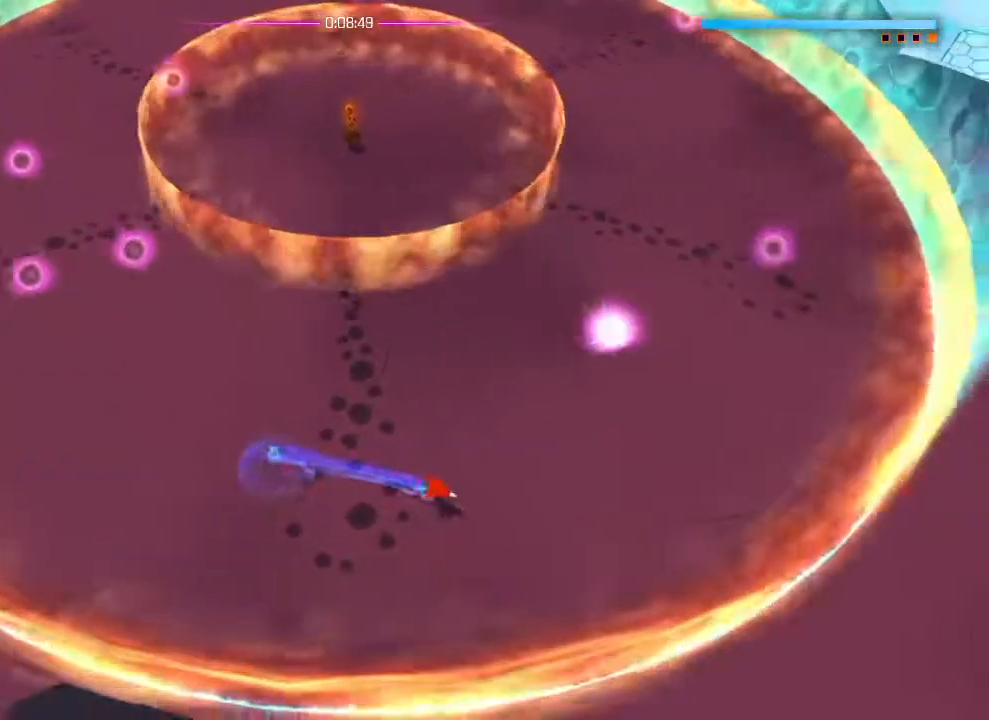
{"buttons": [], "left_stick": "left", "right_stick": "center", "events": [[200, "L1", "down"], [217, "left_stick", "left"], [317, "L1", "up"]]}
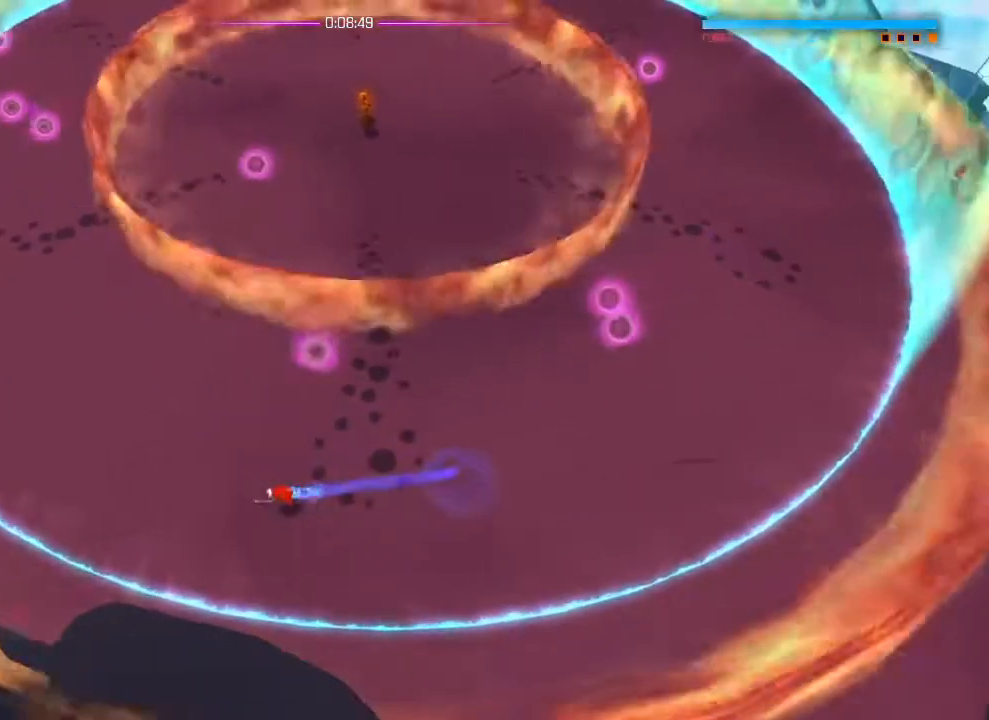
{"buttons": ["R1"], "left_stick": "up-right", "right_stick": "center", "events": [[84, "L1", "down"], [117, "left_stick", "up"], [401, "left_stick", "up-right"], [418, "L1", "up"], [484, "R1", "down"]]}
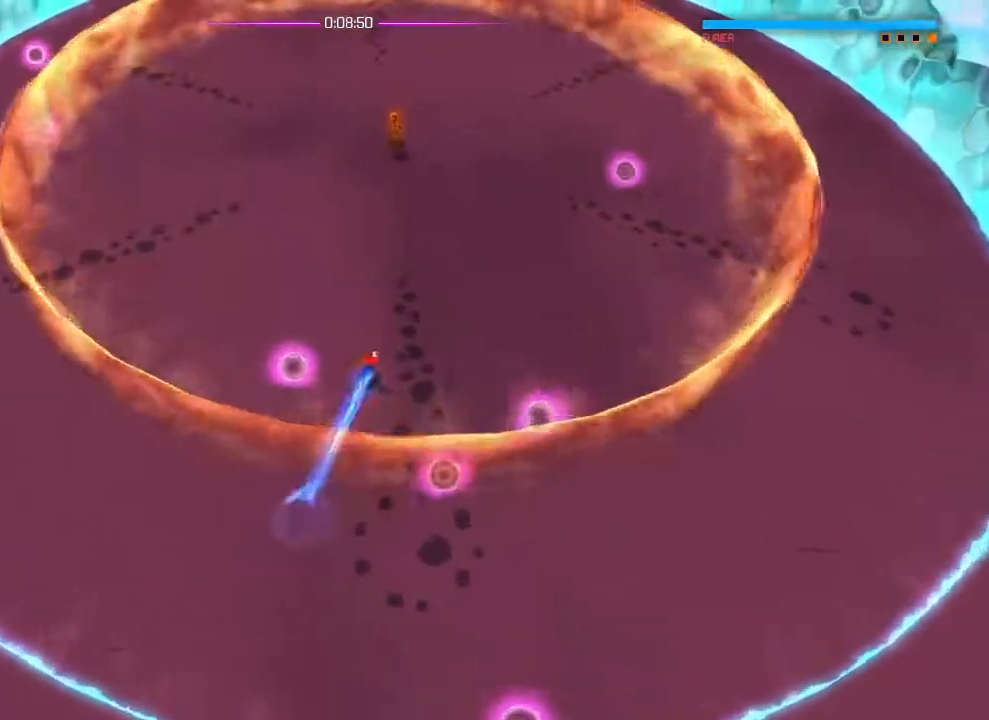
{"buttons": [], "left_stick": "right", "right_stick": "center", "events": [[67, "R1", "up"], [100, "left_stick", "right"], [133, "L1", "down"], [250, "CROSS", "down"], [334, "L1", "up"], [384, "CROSS", "up"]]}
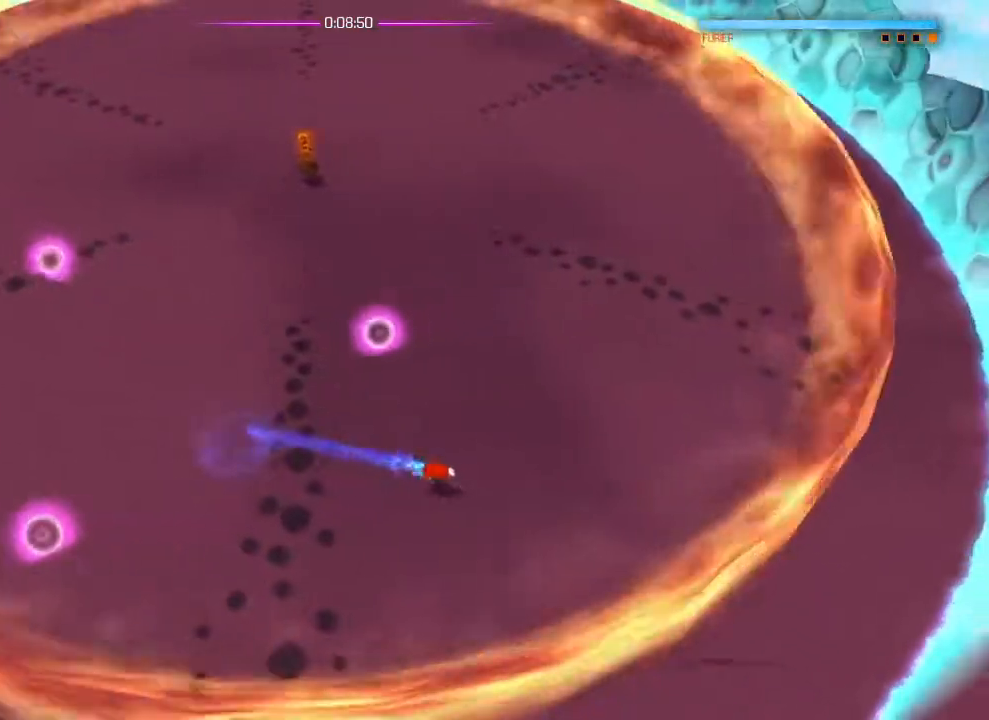
{"buttons": [], "left_stick": "left", "right_stick": "center", "events": [[67, "L1", "down"], [217, "CROSS", "down"], [251, "L1", "up"], [284, "CROSS", "up"], [351, "left_stick", "up"], [451, "left_stick", "left"]]}
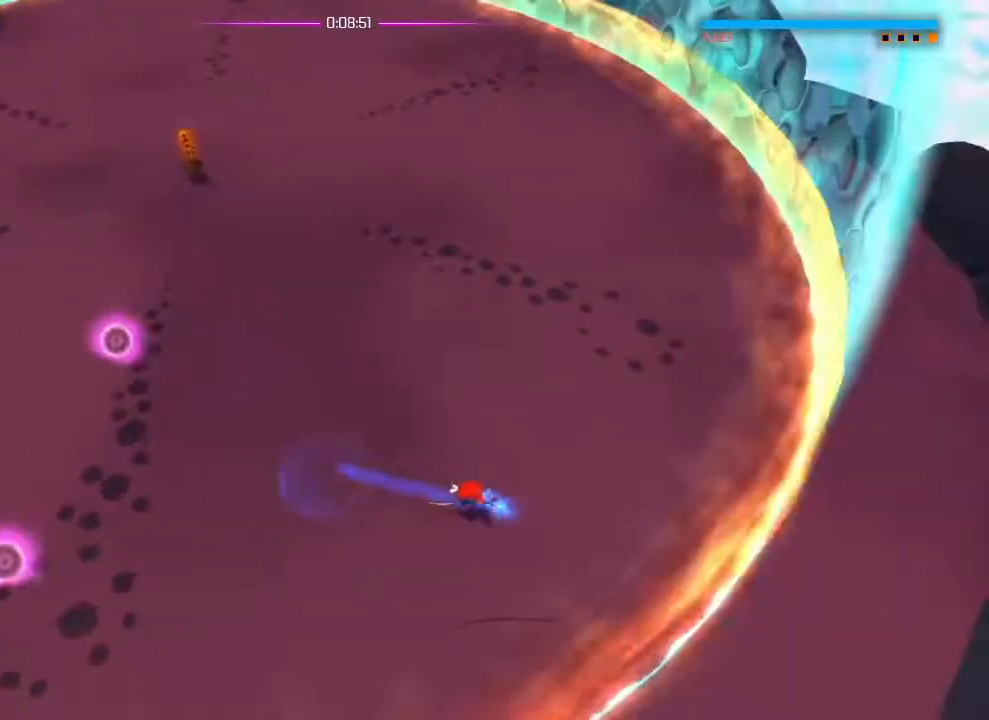
{"buttons": ["R2"], "left_stick": "up-right", "right_stick": "center", "events": [[17, "L1", "down"], [267, "L1", "up"], [300, "R2", "down"], [350, "left_stick", "up-right"]]}
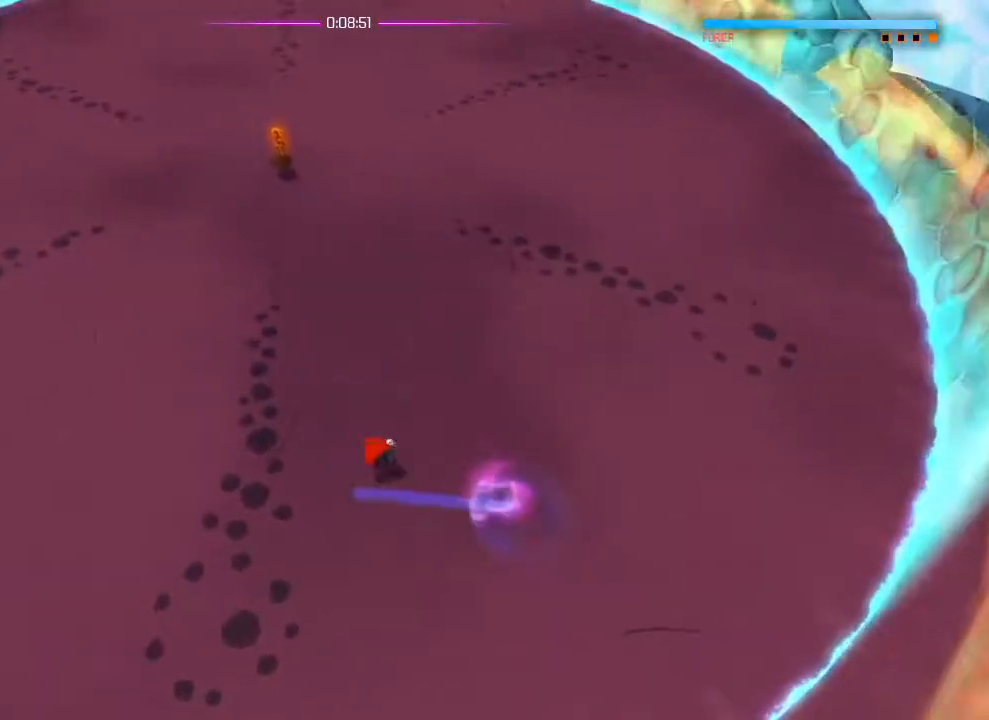
{"buttons": ["R2"], "left_stick": "up-right", "right_stick": "up", "events": [[167, "right_stick", "up"]]}
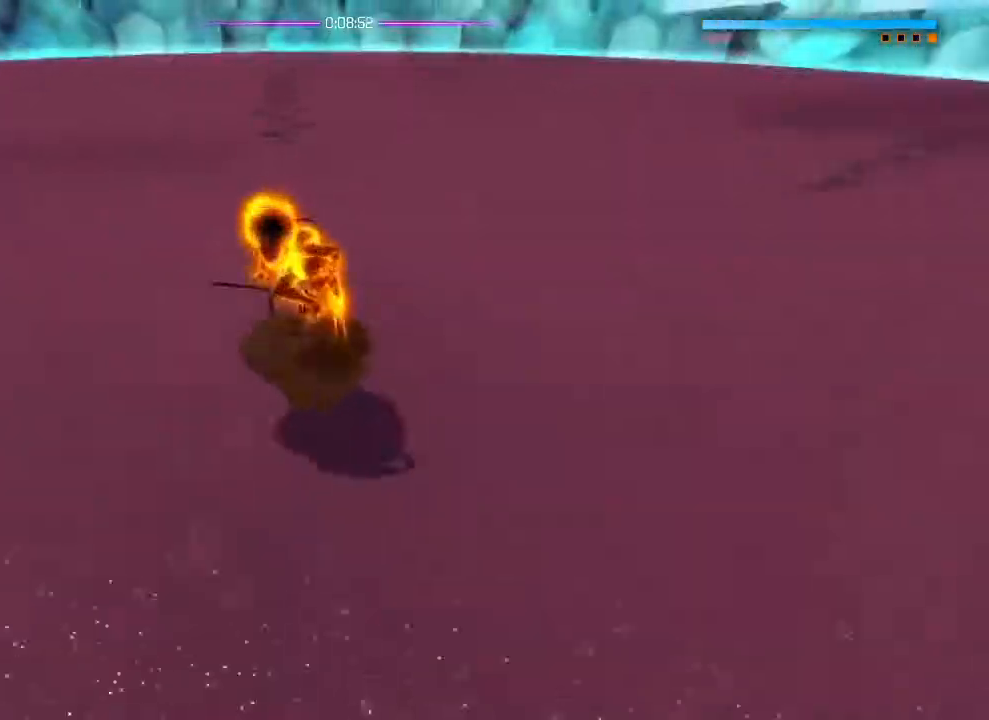
{"buttons": ["R2"], "left_stick": "up-right", "right_stick": "up", "events": []}